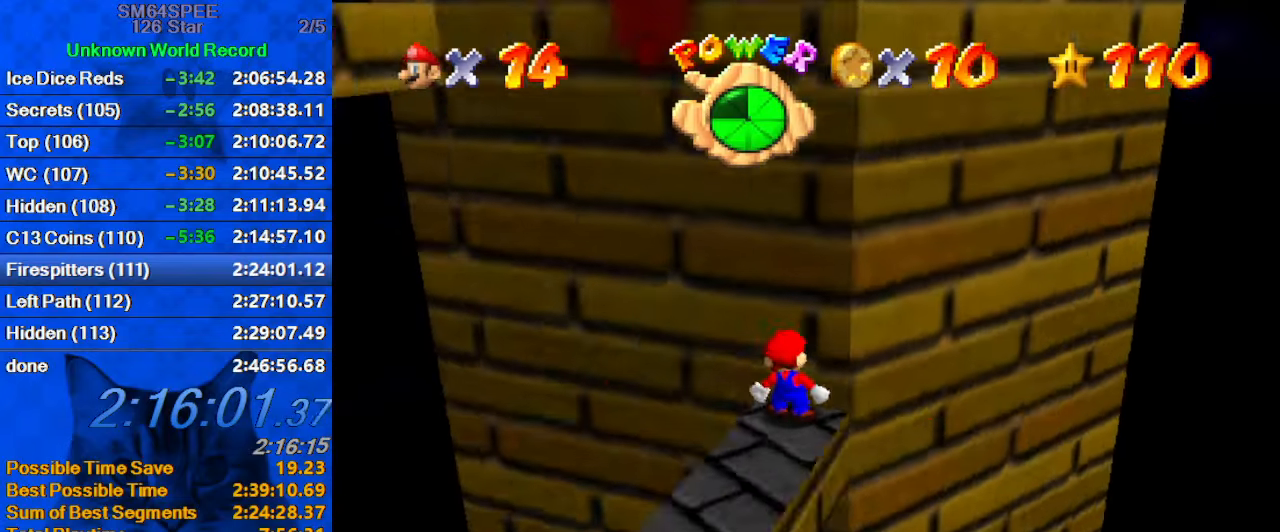
Gameplay with keyboard; each line is a JSON object with the keys held at the frame after it. "events" lists presses ("down") and releases ("up") of "a", "c", "ctrl", "d", "down", "left", "return", "right", "s", "shift", "up", "w", "x" and "y" between this image and that frame as [ms after this image, input, new state], when the widget could be followed in between. No other keys are recorded. Mouse input is not recorded.
{"keys": [], "events": [[267, "d", "up"]]}
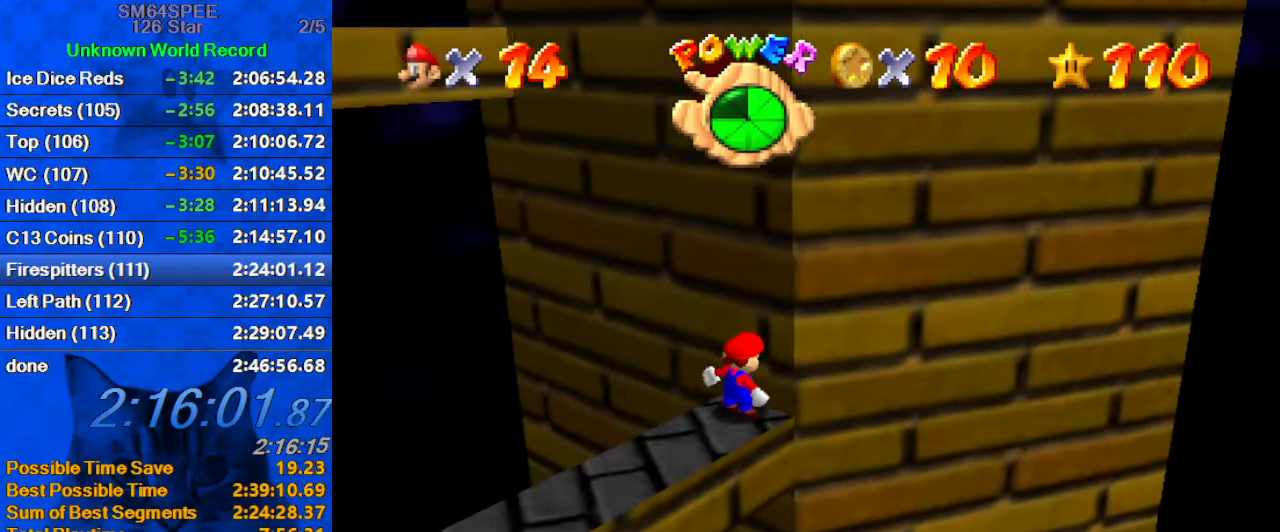
{"keys": [], "events": [[167, "d", "down"], [333, "d", "up"]]}
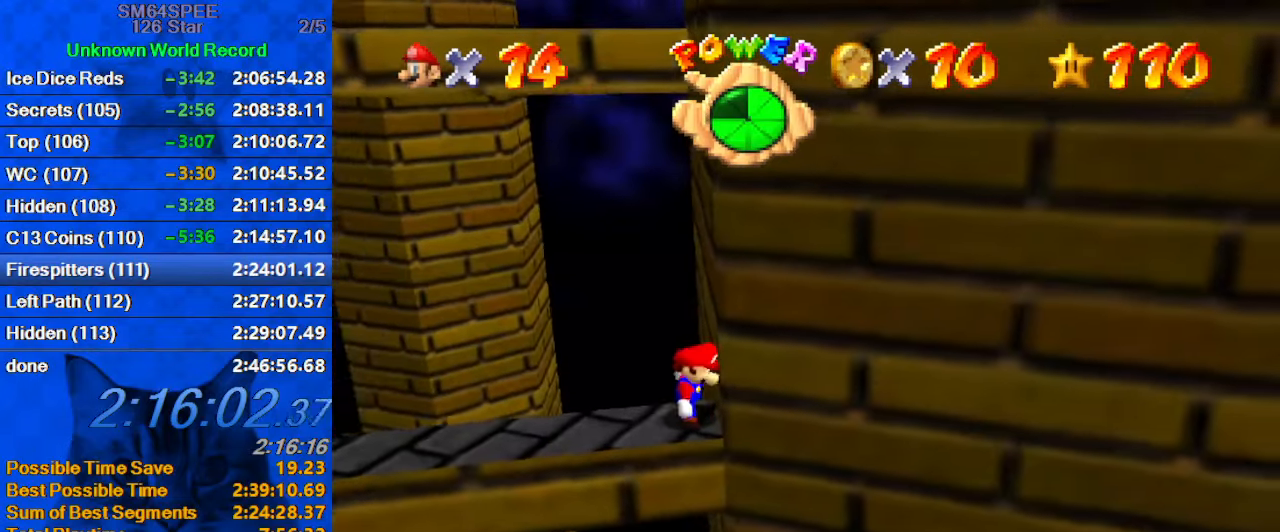
{"keys": [], "events": [[333, "right", "down"], [433, "right", "up"]]}
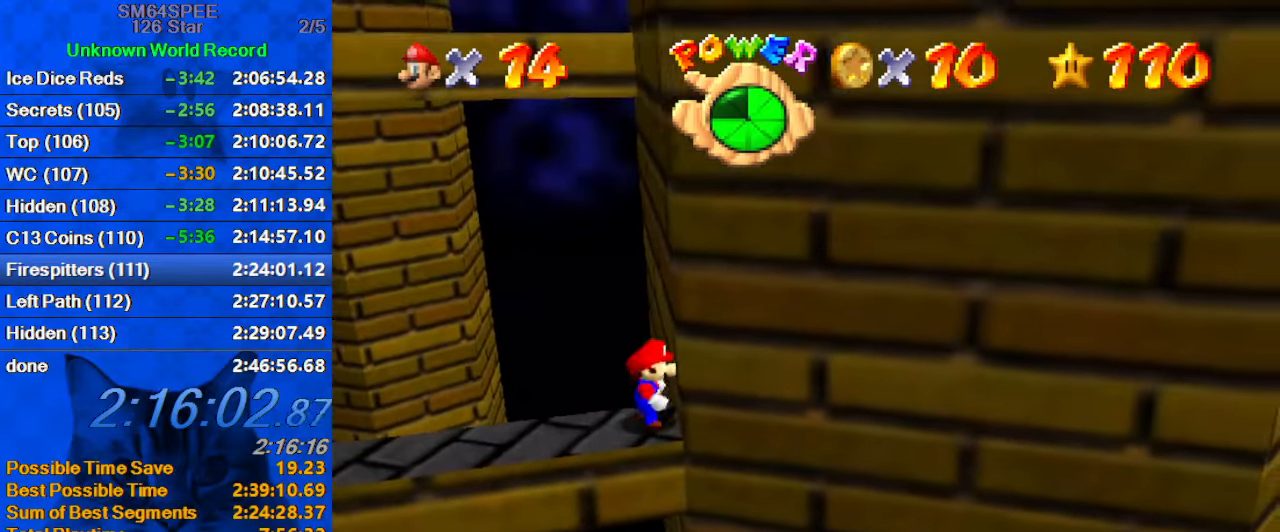
{"keys": ["right"], "events": [[100, "left", "down"], [300, "down", "down"], [433, "down", "up"], [433, "right", "down"], [500, "left", "up"]]}
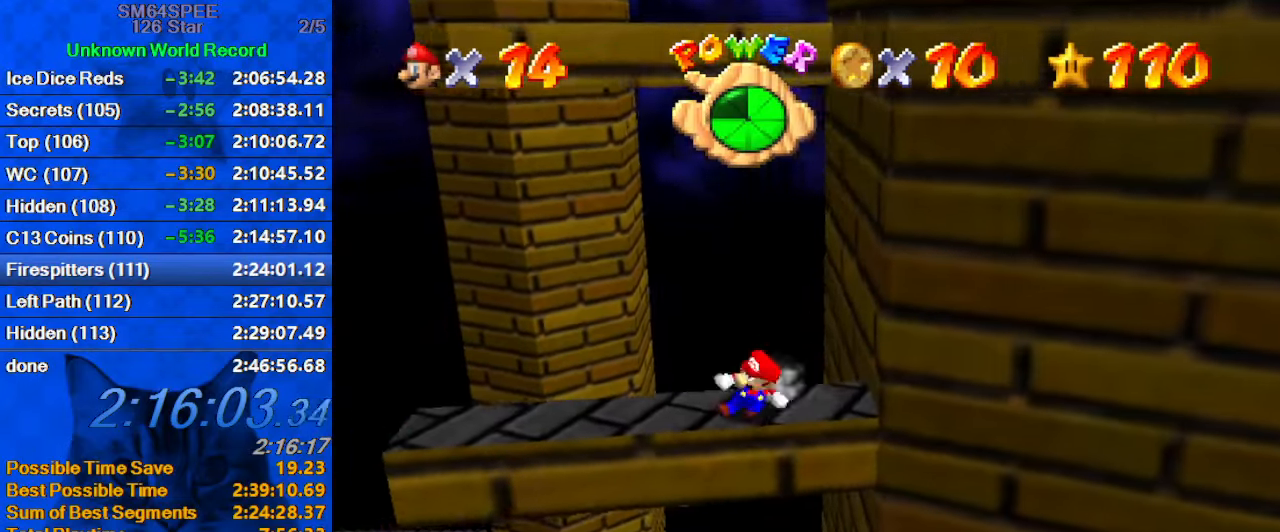
{"keys": ["right", "shift", "up"], "events": [[33, "up", "down"], [67, "shift", "down"], [167, "right", "up"], [500, "right", "down"]]}
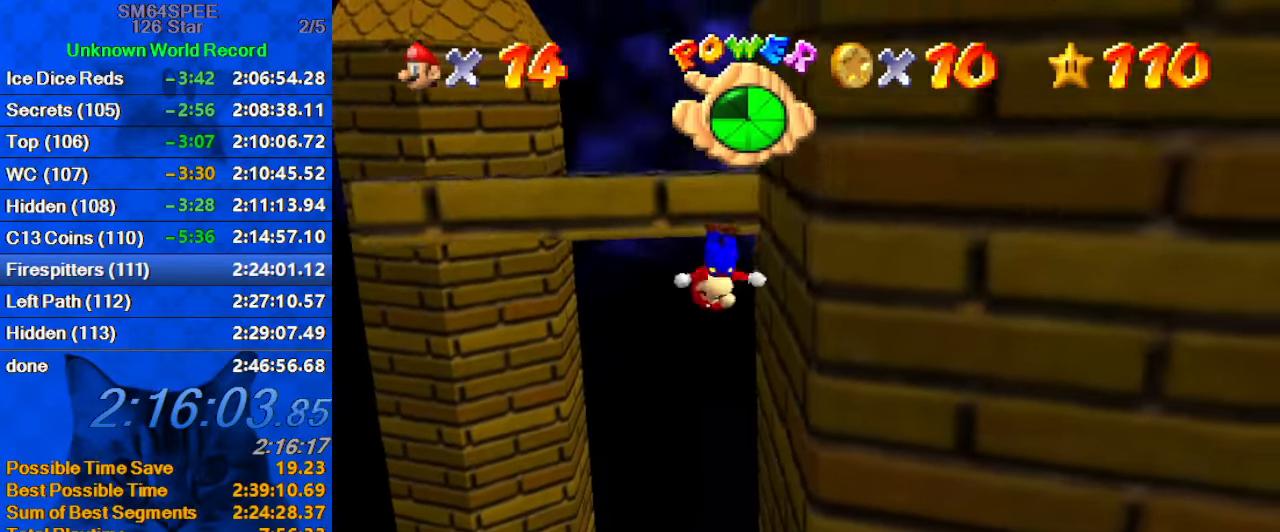
{"keys": ["shift", "up"], "events": [[33, "up", "up"], [100, "shift", "up"], [133, "up", "down"], [200, "shift", "down"], [333, "a", "down"], [367, "right", "up"], [467, "a", "up"]]}
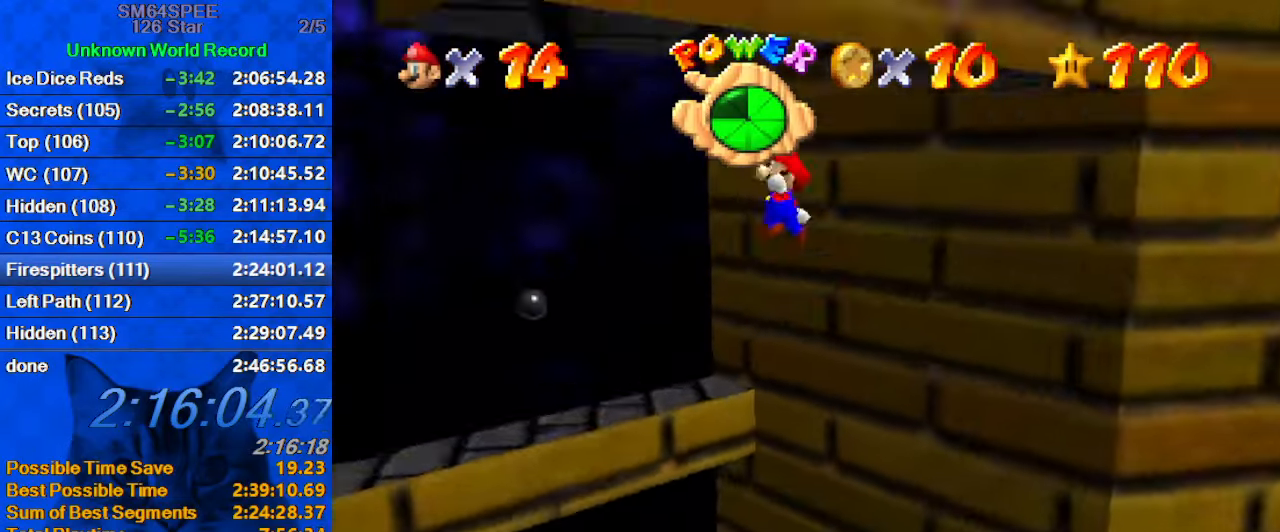
{"keys": ["right", "shift", "up"], "events": [[200, "right", "down"]]}
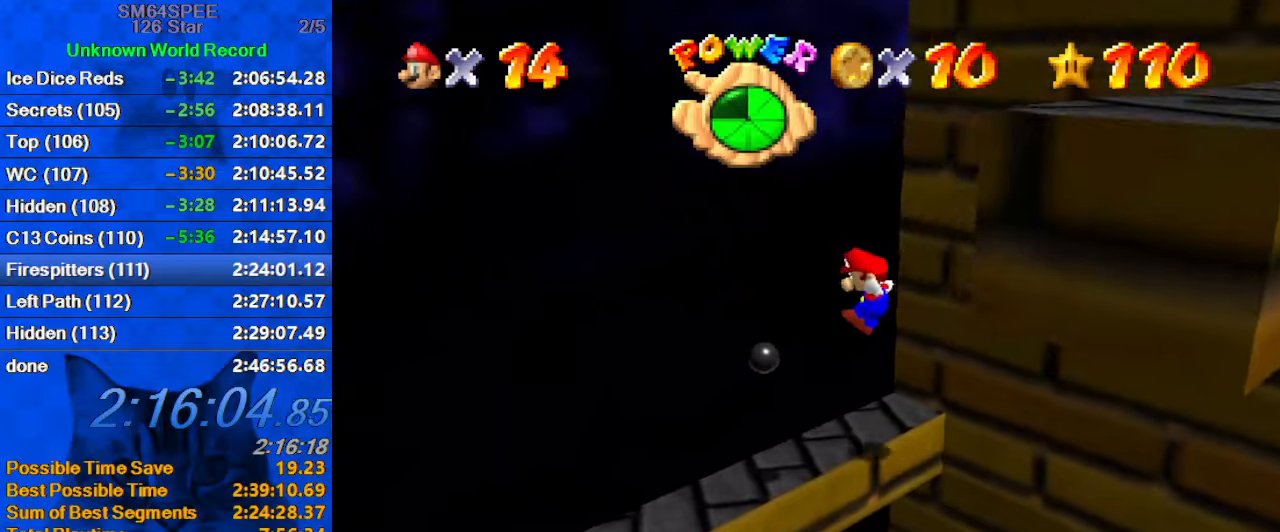
{"keys": ["shift"], "events": [[67, "right", "up"], [134, "shift", "up"], [267, "shift", "down"], [267, "up", "up"]]}
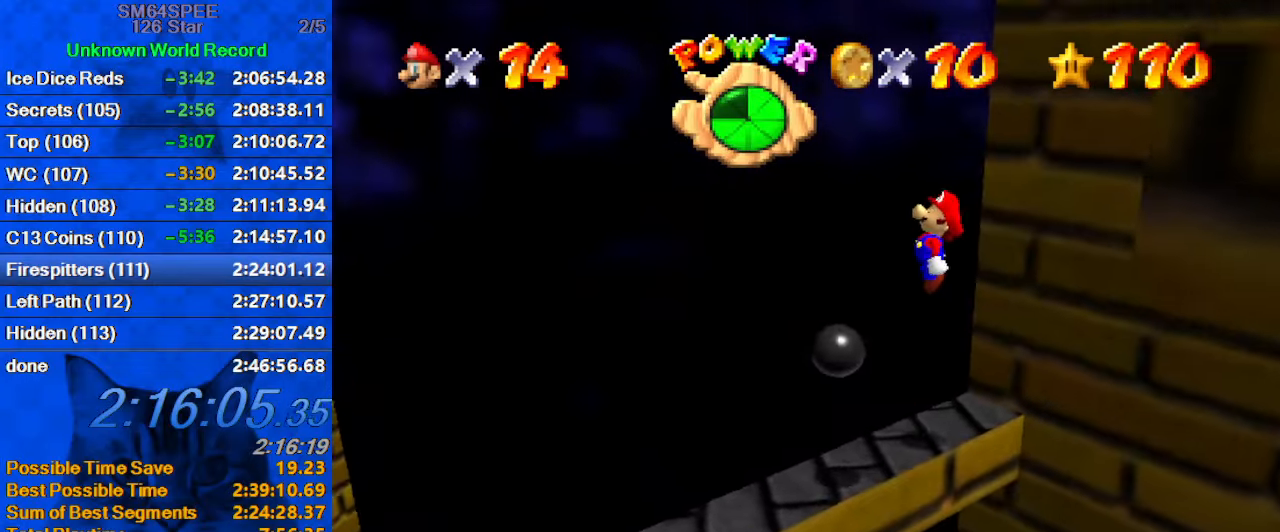
{"keys": ["ctrl", "shift"], "events": [[34, "right", "down"], [100, "up", "down"], [134, "right", "up"], [234, "up", "up"], [334, "down", "down"], [334, "left", "down"], [467, "ctrl", "down"], [467, "down", "up"], [467, "left", "up"]]}
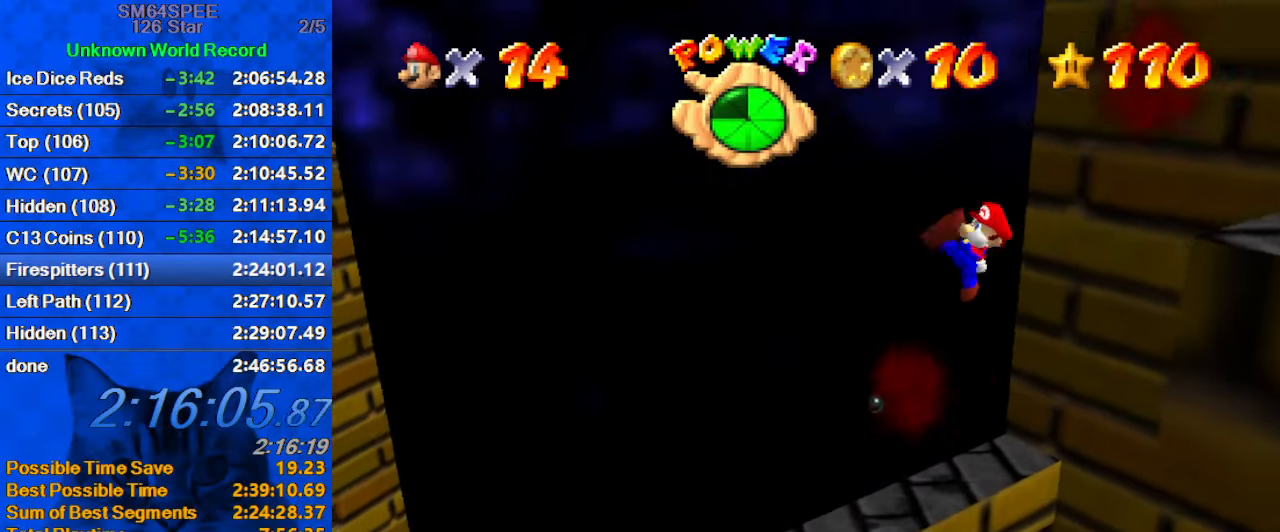
{"keys": [], "events": [[134, "down", "down"], [134, "left", "down"], [200, "ctrl", "up"], [200, "shift", "up"], [267, "a", "down"], [334, "down", "up"], [334, "left", "up"], [367, "down", "down"], [434, "a", "up"], [500, "down", "up"]]}
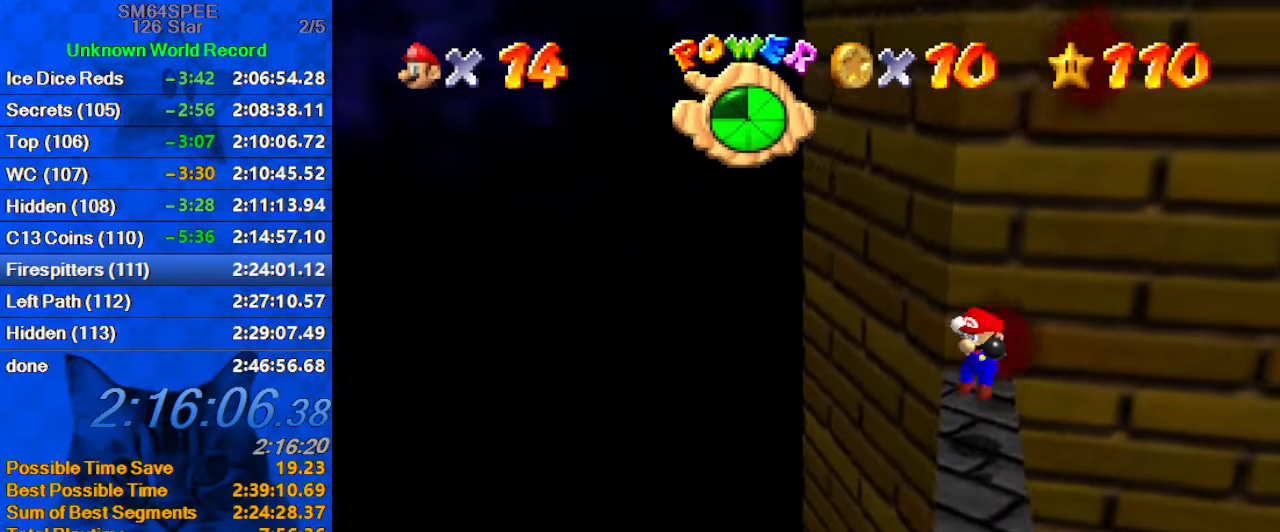
{"keys": [], "events": [[267, "down", "down"], [300, "right", "down"], [334, "down", "up"], [400, "right", "up"]]}
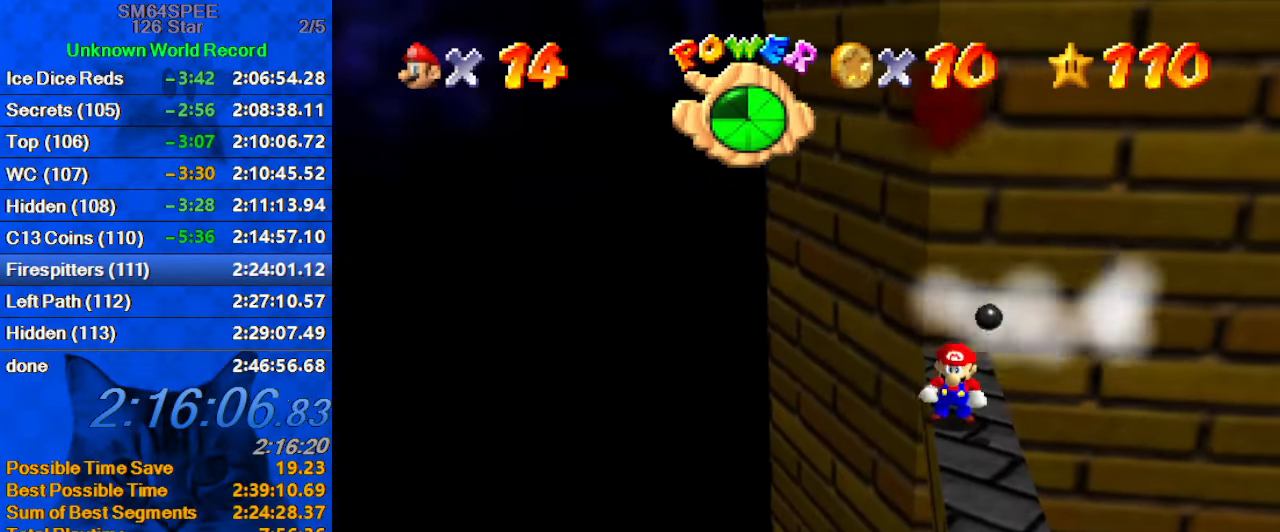
{"keys": ["up"], "events": [[67, "up", "down"], [267, "right", "down"], [367, "right", "up"]]}
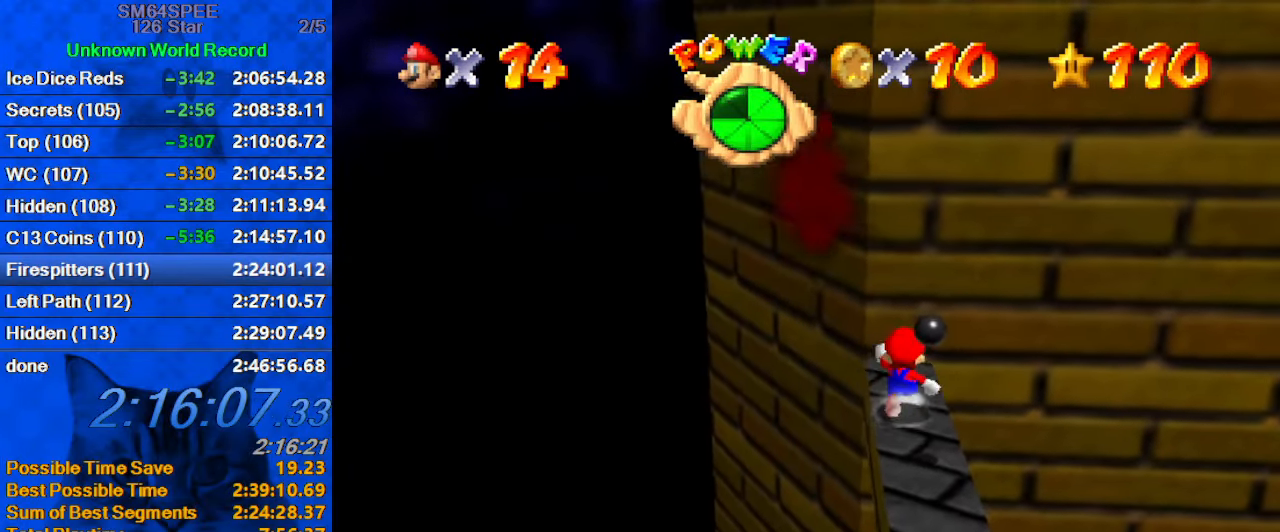
{"keys": ["left", "up"], "events": [[467, "left", "down"]]}
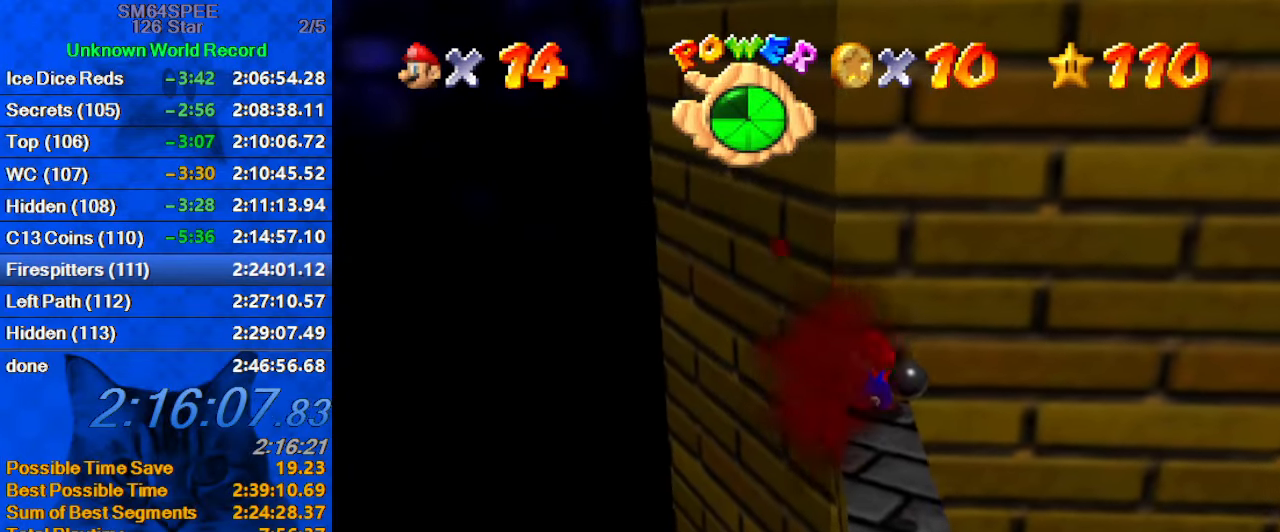
{"keys": ["shift"], "events": [[67, "up", "up"], [100, "left", "up"], [467, "shift", "down"]]}
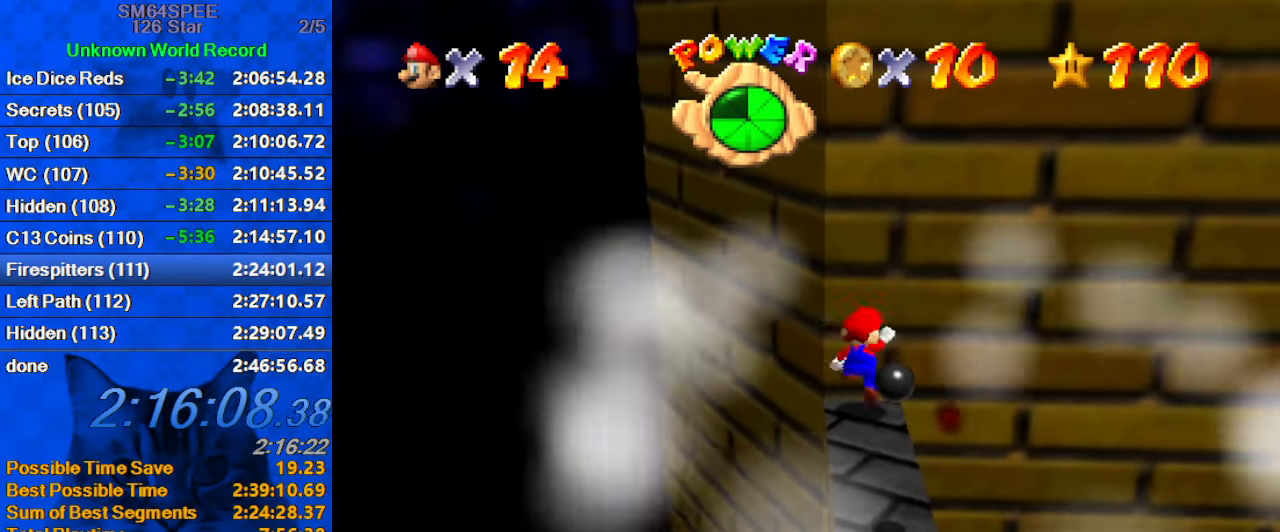
{"keys": [], "events": [[100, "shift", "up"], [200, "a", "down"], [300, "a", "up"], [334, "a", "down"], [500, "a", "up"]]}
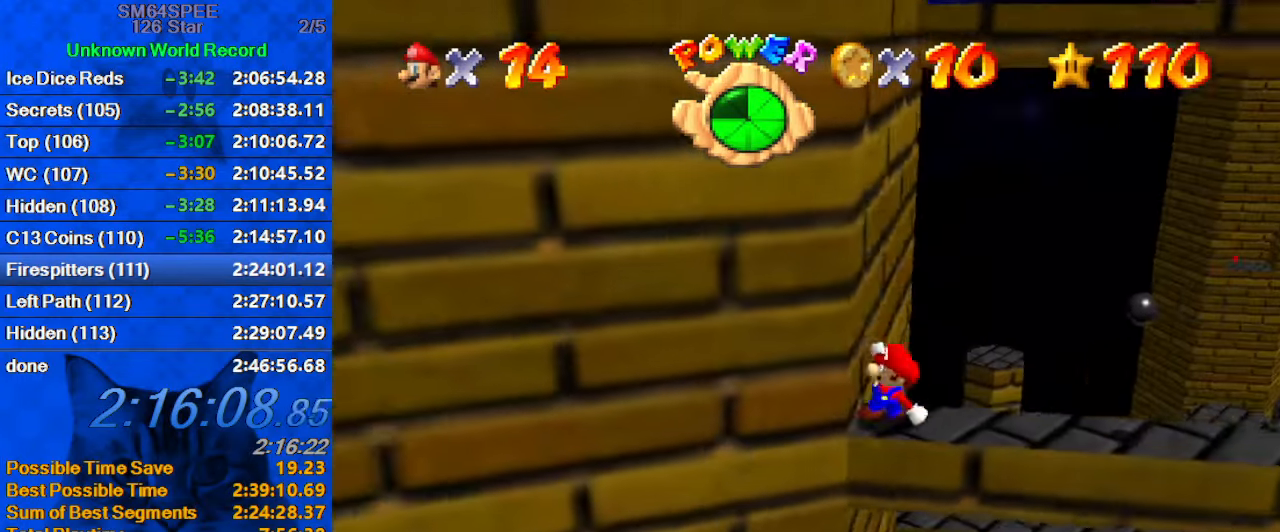
{"keys": [], "events": []}
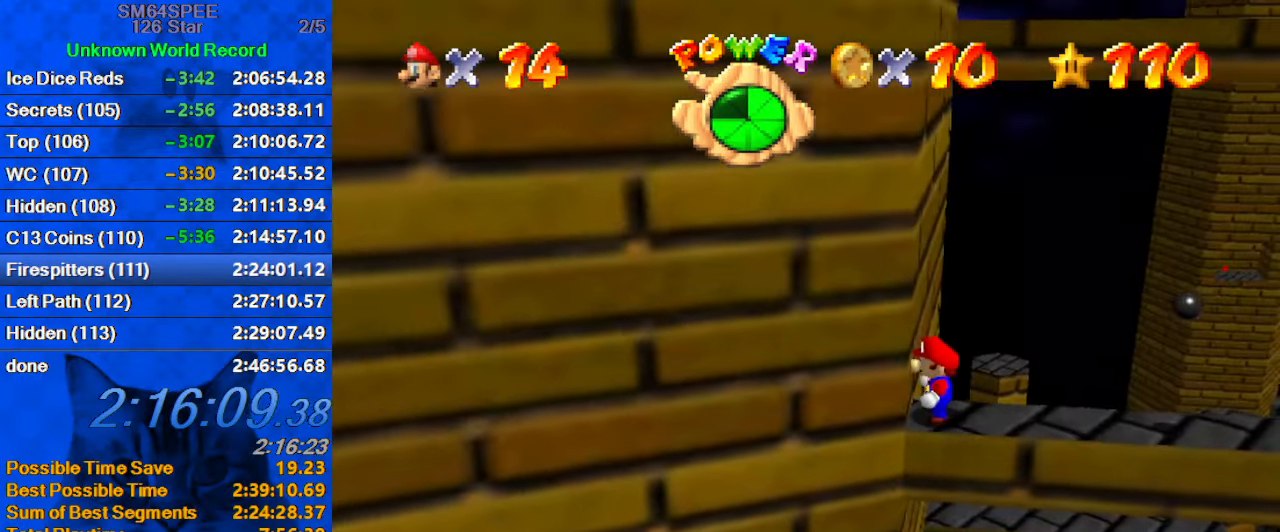
{"keys": [], "events": [[367, "left", "down"], [500, "left", "up"]]}
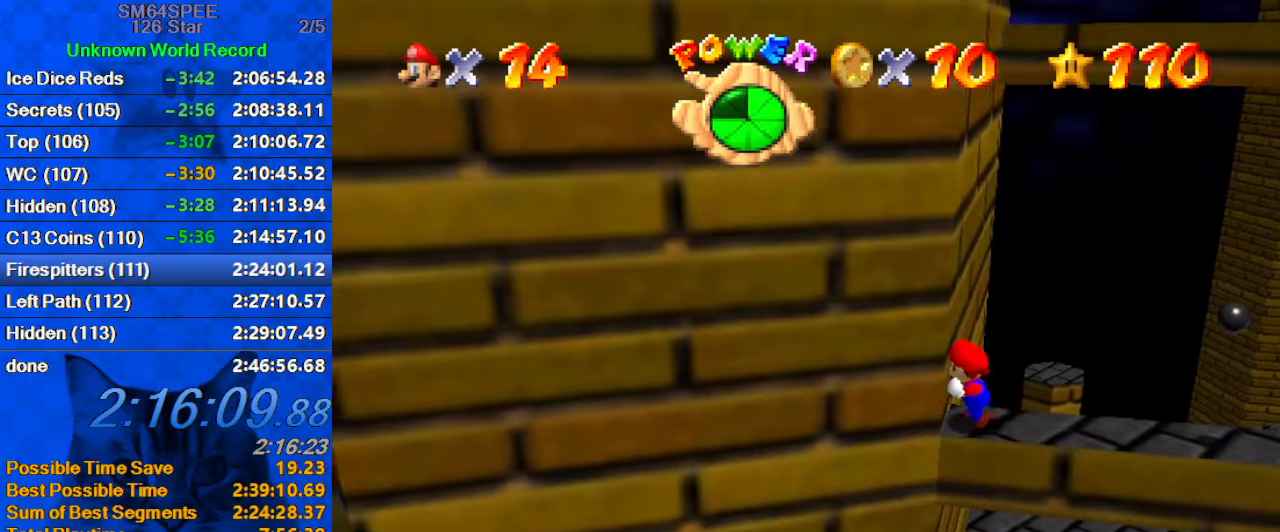
{"keys": ["right"], "events": [[233, "right", "down"]]}
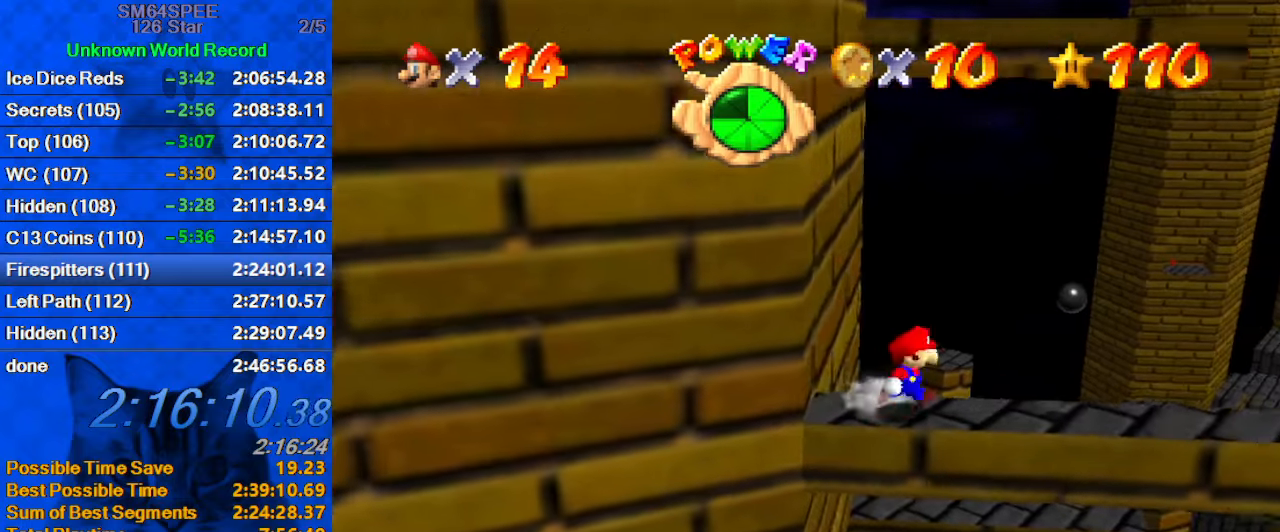
{"keys": ["shift", "up"], "events": [[133, "left", "down"], [133, "up", "down"], [166, "right", "up"], [233, "shift", "down"], [366, "left", "up"]]}
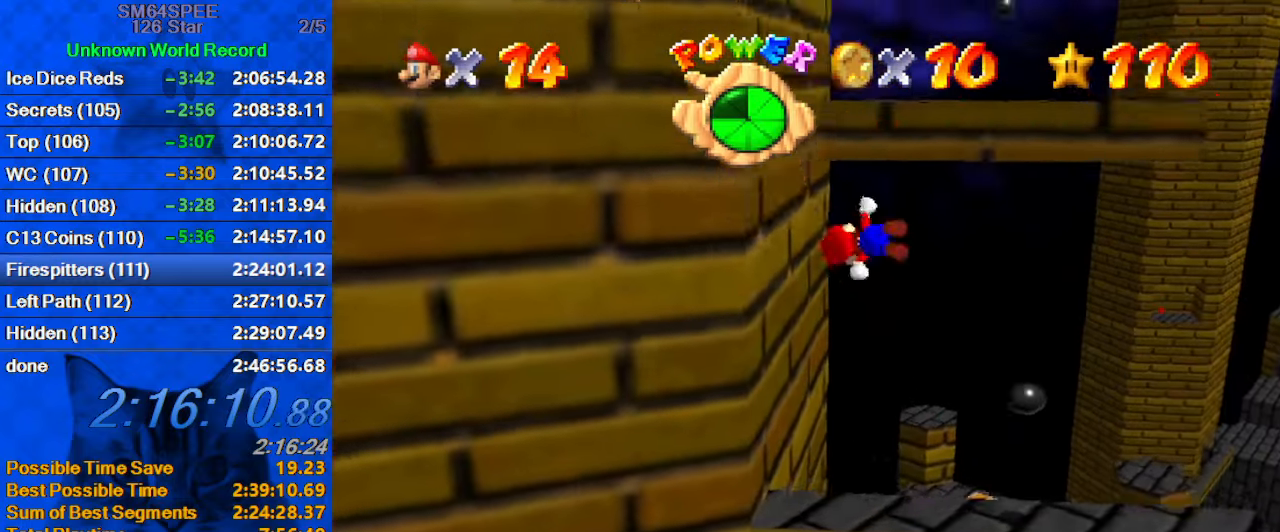
{"keys": ["d", "shift", "up"], "events": [[33, "left", "down"], [133, "up", "up"], [233, "shift", "up"], [233, "up", "down"], [333, "shift", "down"], [366, "left", "up"], [466, "d", "down"]]}
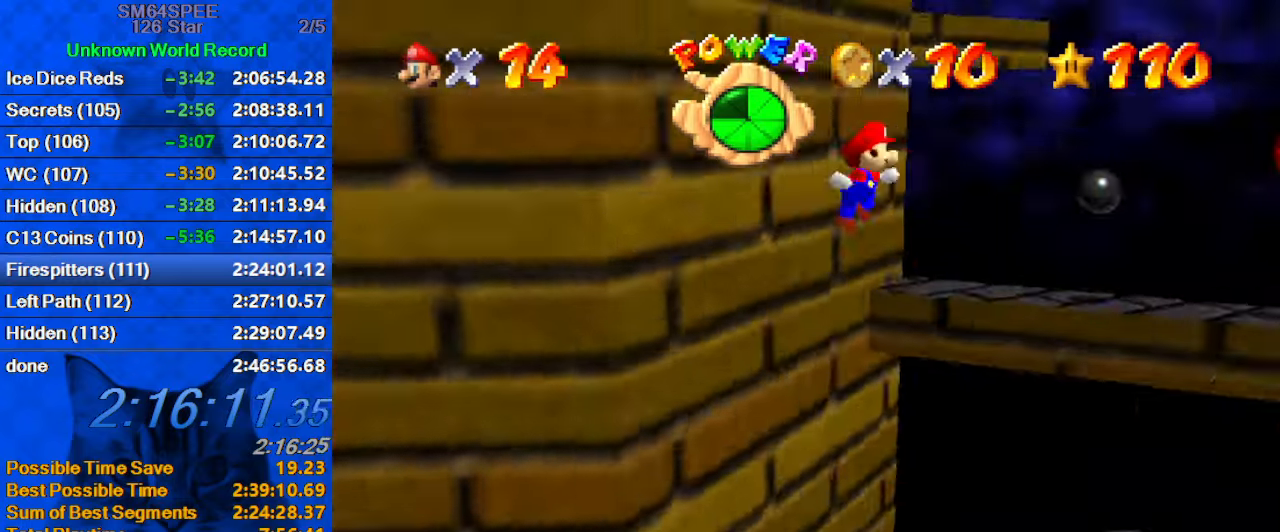
{"keys": ["return", "shift", "up"], "events": [[100, "d", "up"], [300, "d", "down"], [300, "right", "down"], [433, "d", "up"], [433, "return", "down"], [466, "right", "up"]]}
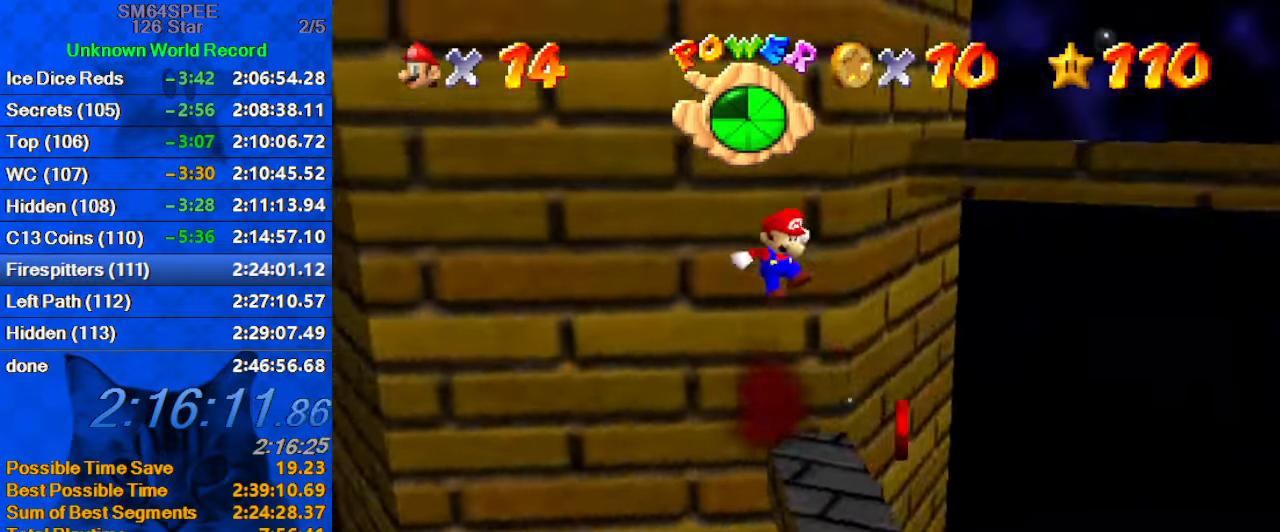
{"keys": ["up"], "events": [[33, "shift", "up"], [66, "return", "up"], [200, "return", "down"], [266, "return", "up"], [366, "return", "down"], [433, "return", "up"]]}
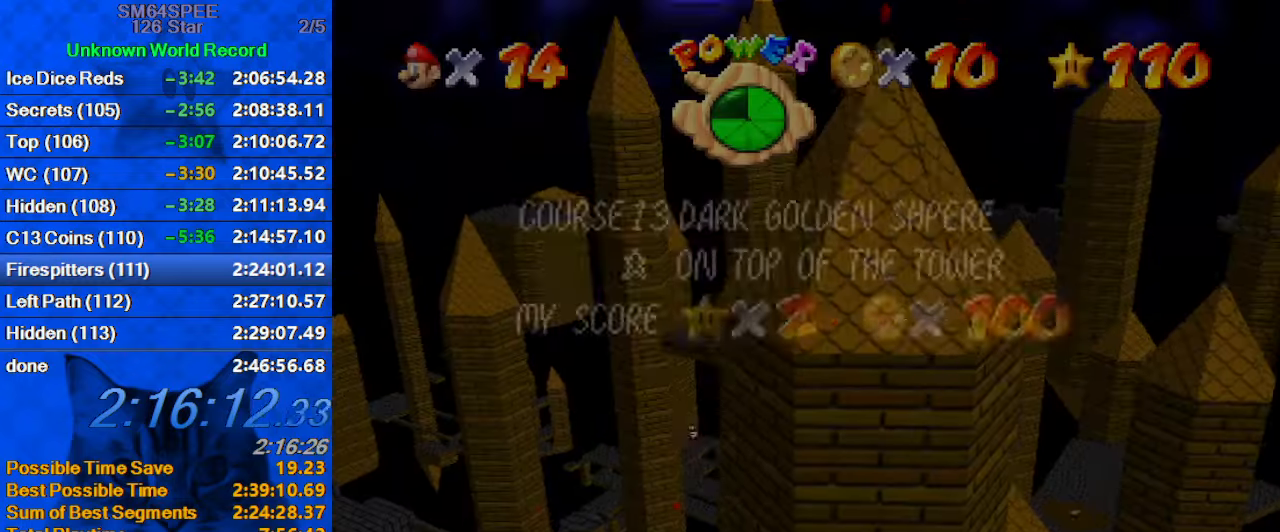
{"keys": [], "events": [[100, "return", "down"], [166, "return", "up"], [166, "y", "down"], [266, "up", "up"], [333, "y", "up"]]}
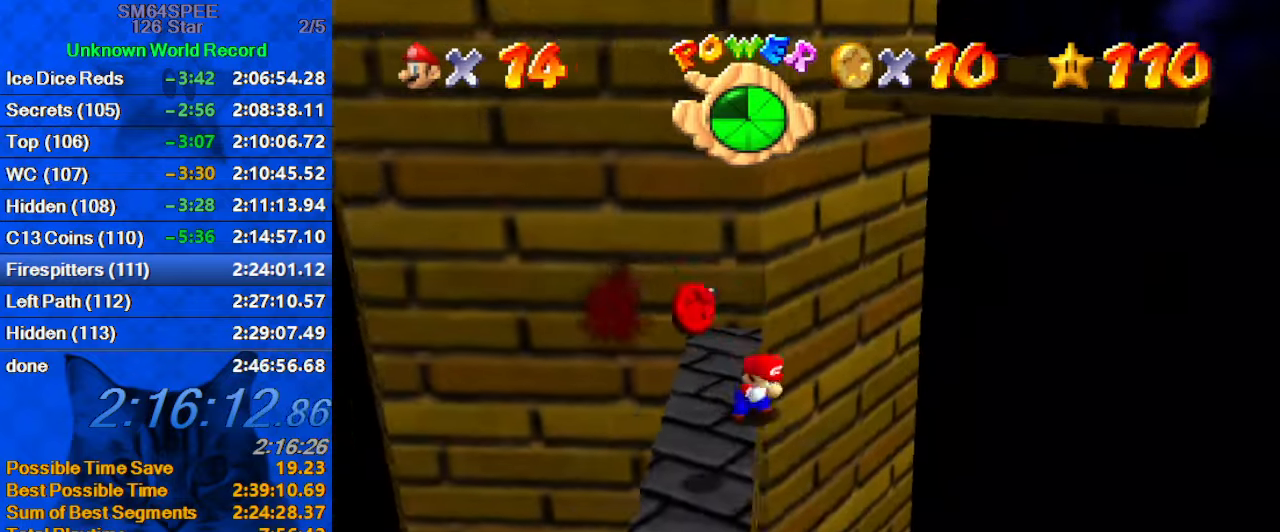
{"keys": [], "events": [[300, "shift", "down"], [466, "shift", "up"]]}
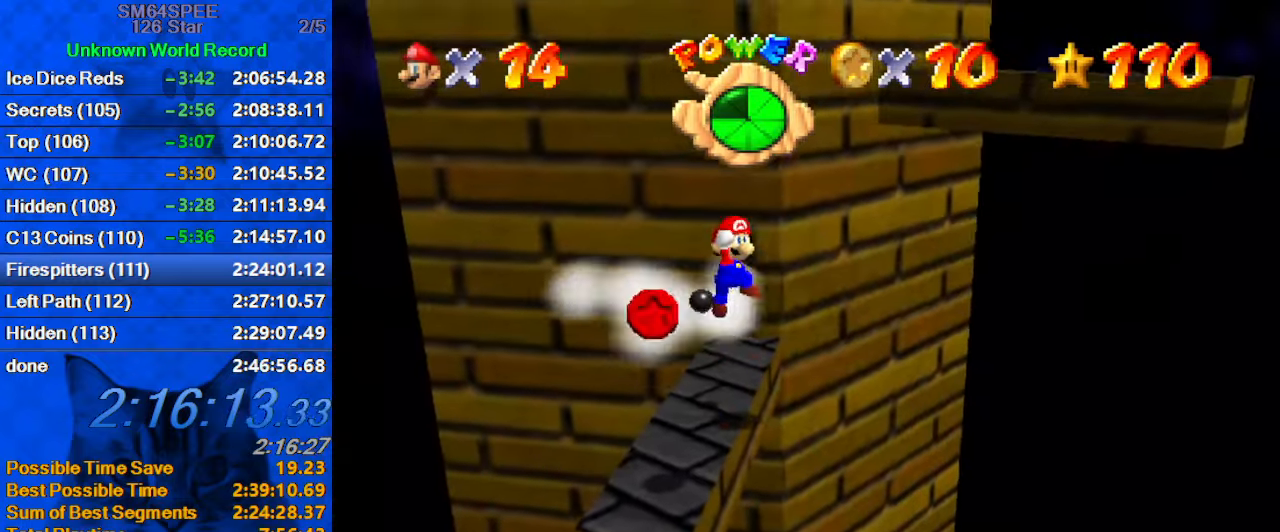
{"keys": [], "events": [[66, "left", "down"], [133, "up", "down"], [166, "up", "up"], [200, "left", "up"]]}
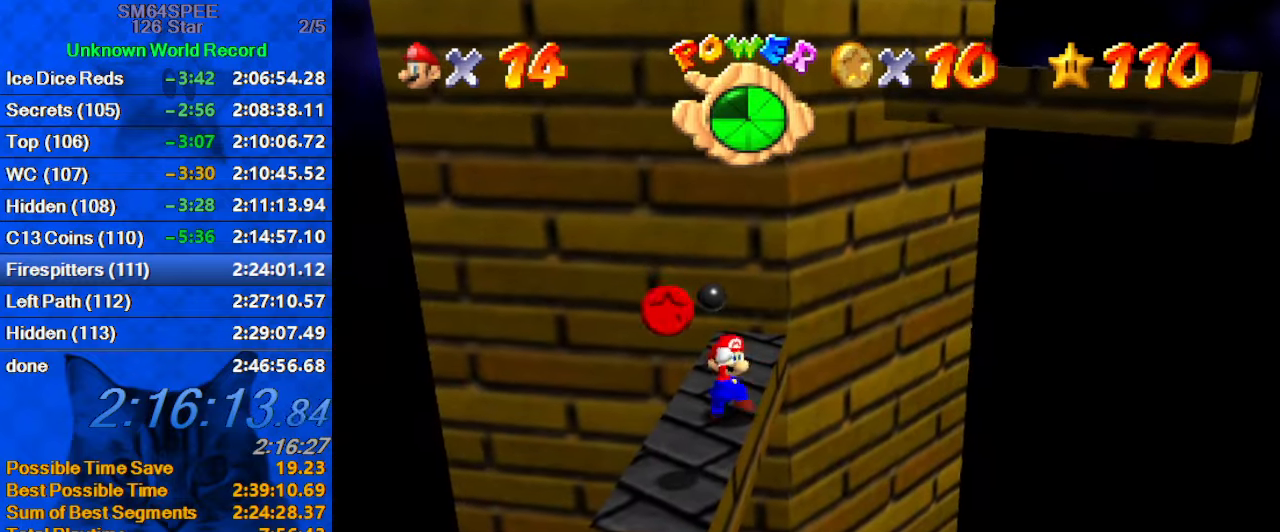
{"keys": [], "events": [[166, "down", "down"], [266, "down", "up"], [400, "up", "down"], [466, "up", "up"]]}
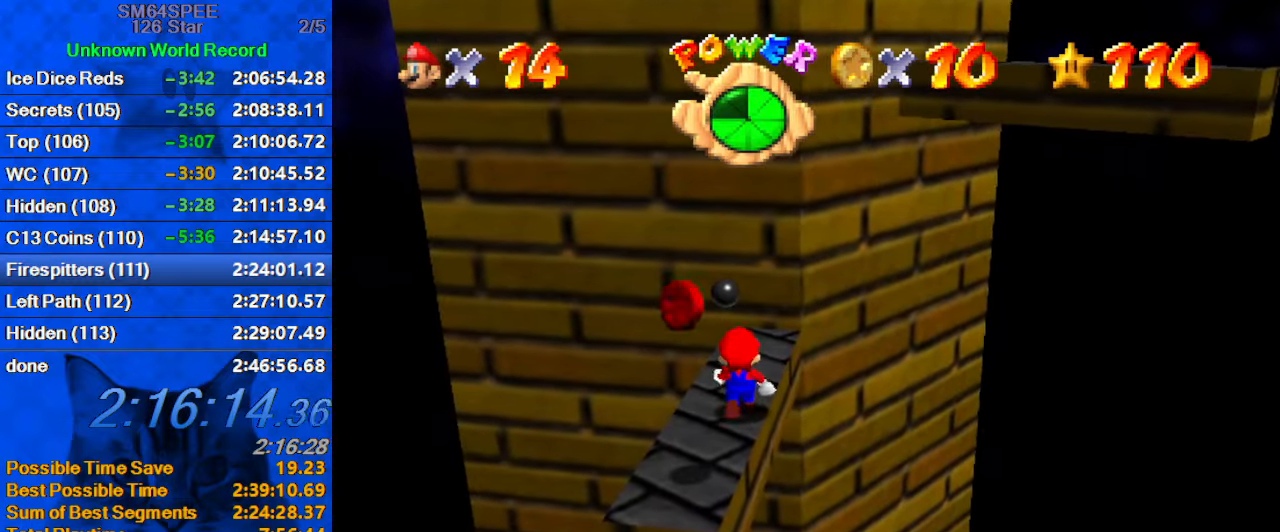
{"keys": ["a", "down", "left"], "events": [[100, "shift", "down"], [133, "down", "down"], [233, "left", "down"], [233, "shift", "up"], [466, "a", "down"]]}
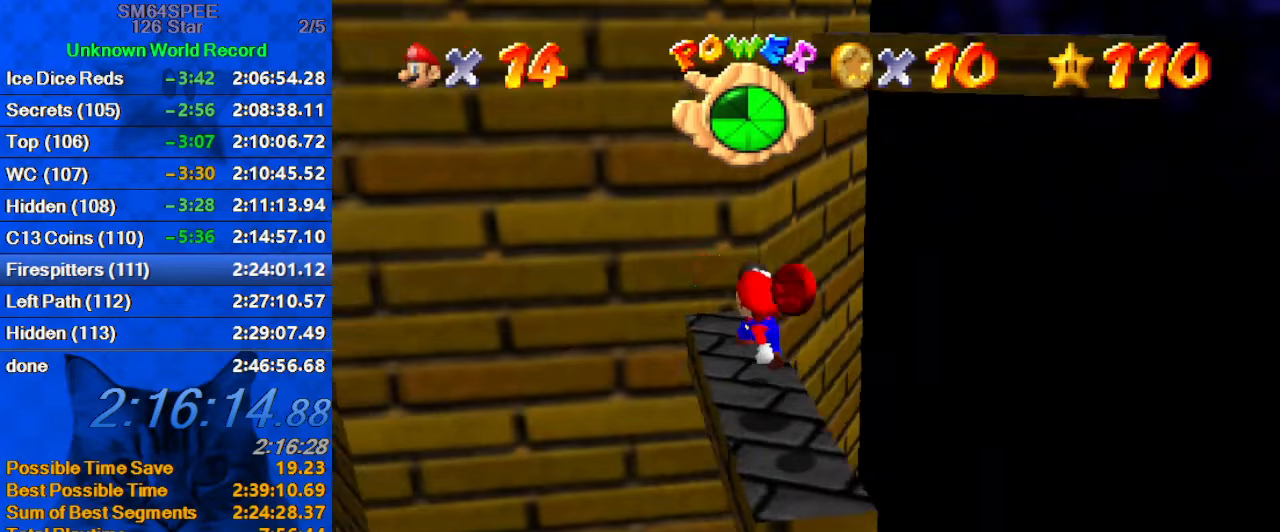
{"keys": [], "events": [[33, "left", "up"], [67, "right", "down"], [100, "a", "up"], [100, "right", "up"], [167, "down", "up"]]}
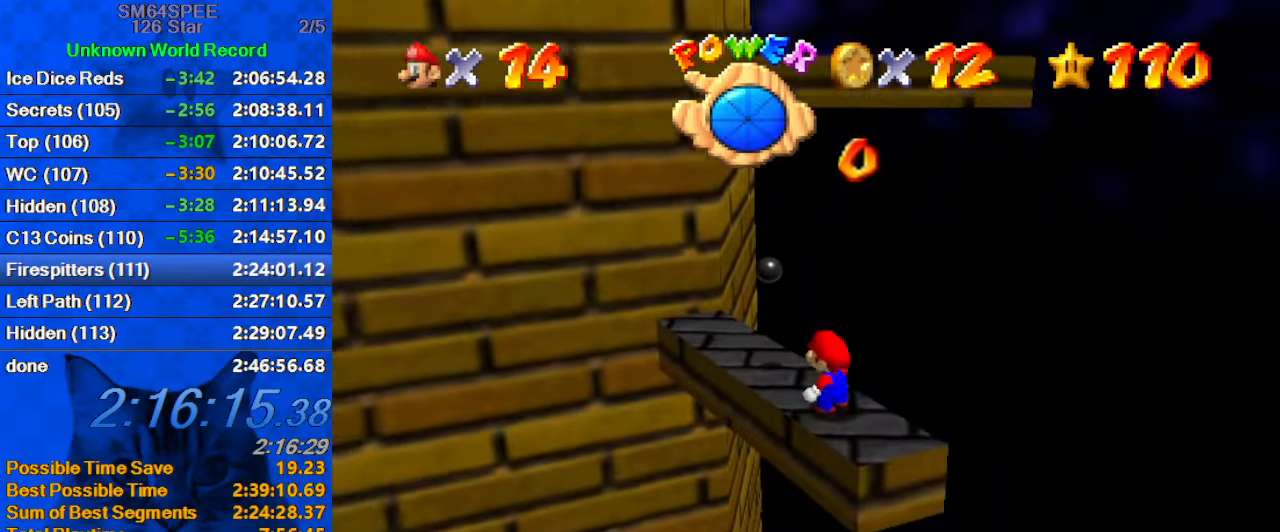
{"keys": ["right"], "events": [[167, "shift", "down"], [267, "shift", "up"], [467, "right", "down"]]}